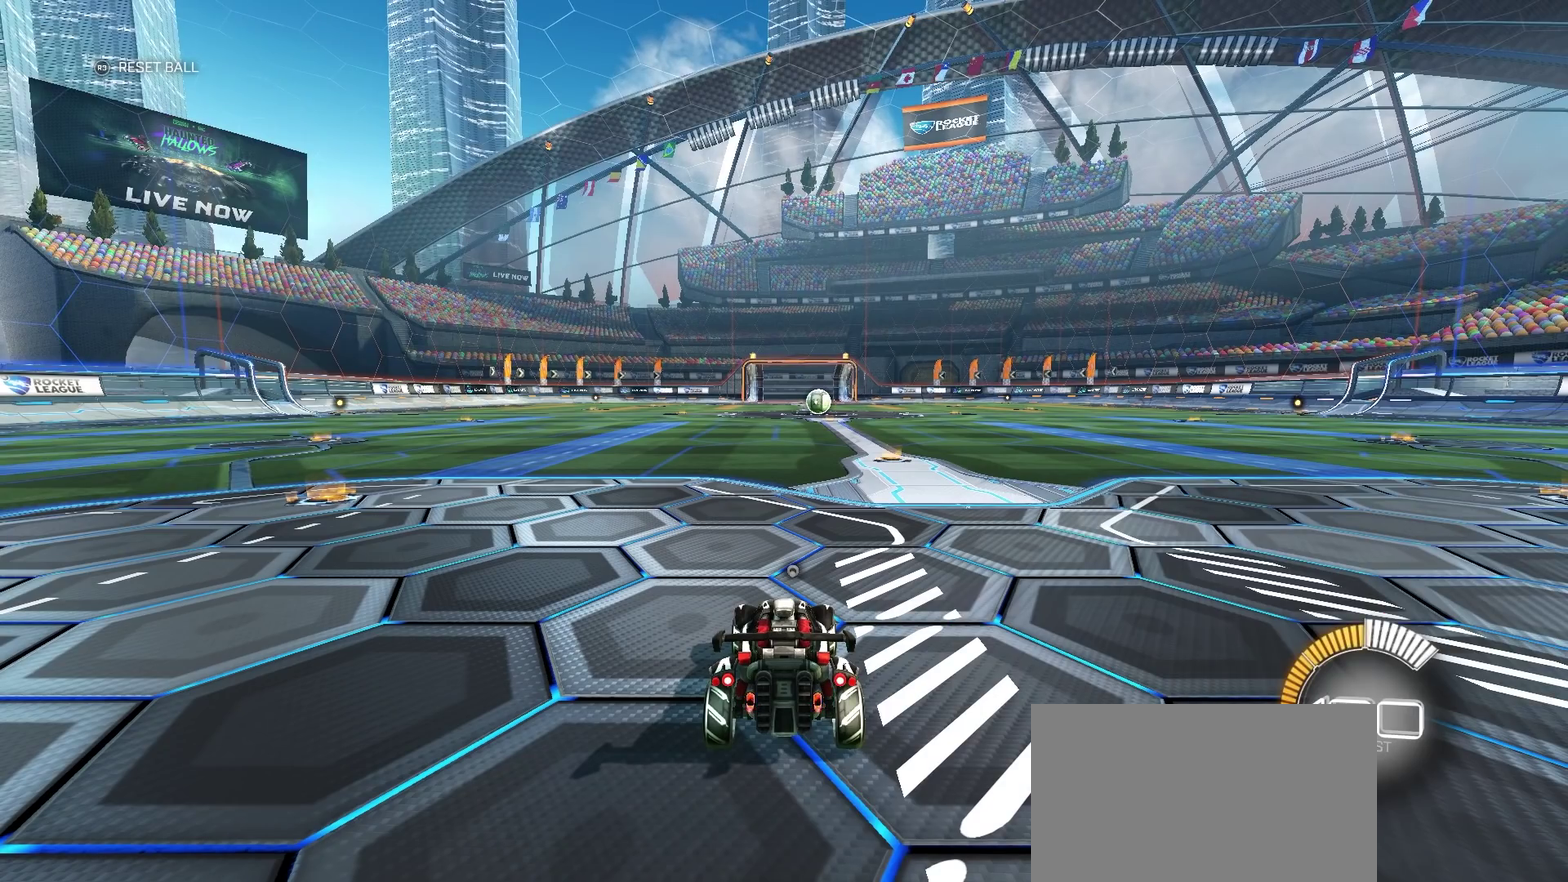
Gameplay with a controller (PlayStation layout); each line is a JSON object with the inputs held at the frame after it. "events" lists button and stick changes between this image and that frame as [ms after this image, input, new state], when the widget could be followed in between. Not read: L1 R1.
{"buttons": [], "left_stick": "center", "right_stick": "center", "events": []}
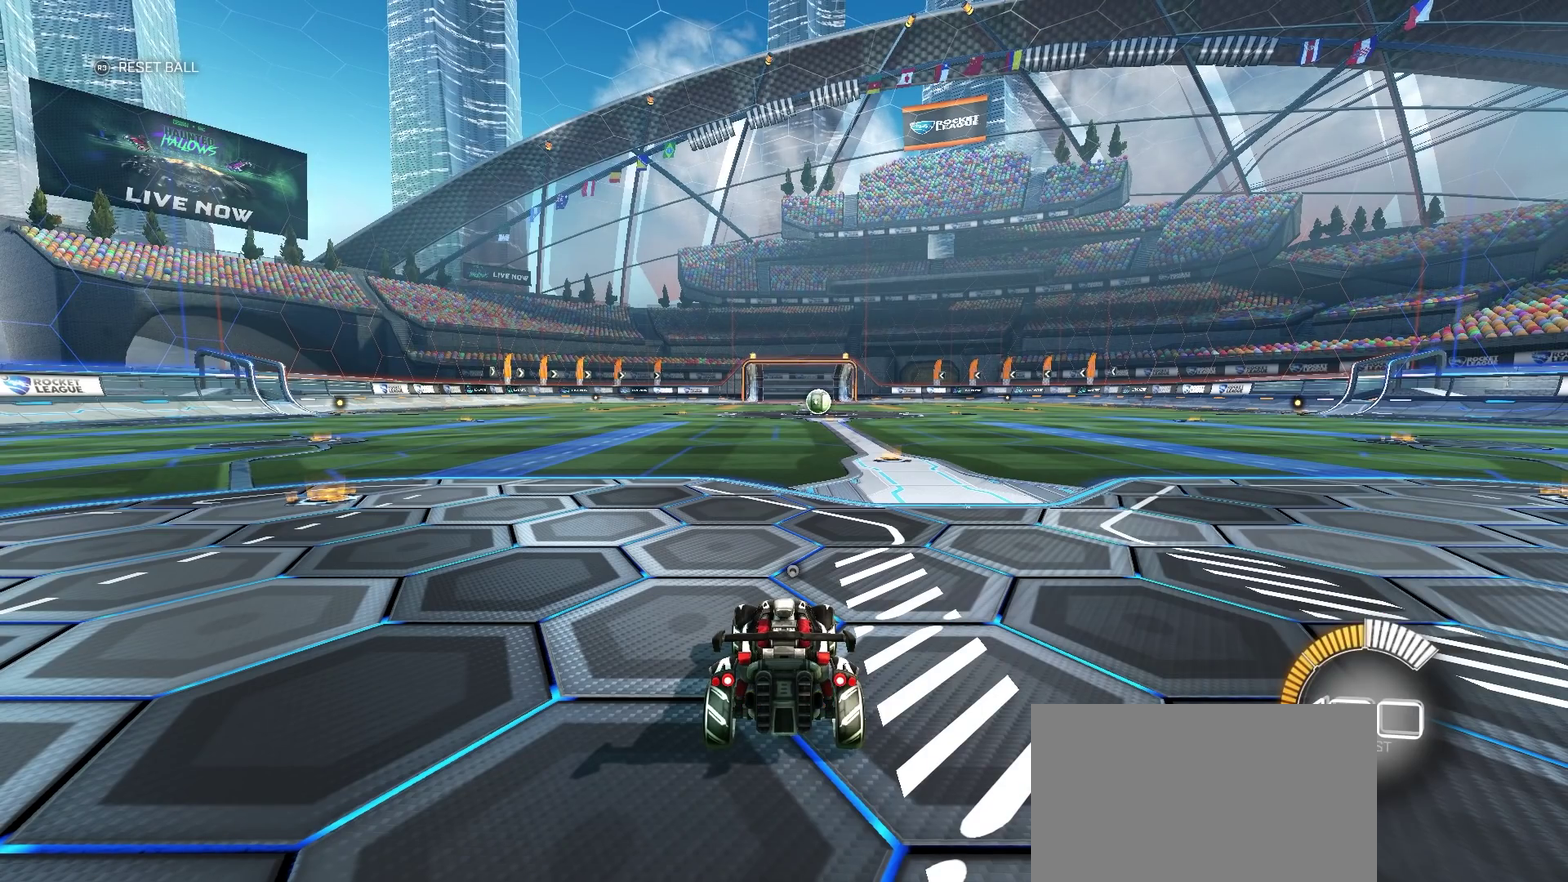
{"buttons": [], "left_stick": "center", "right_stick": "center", "events": []}
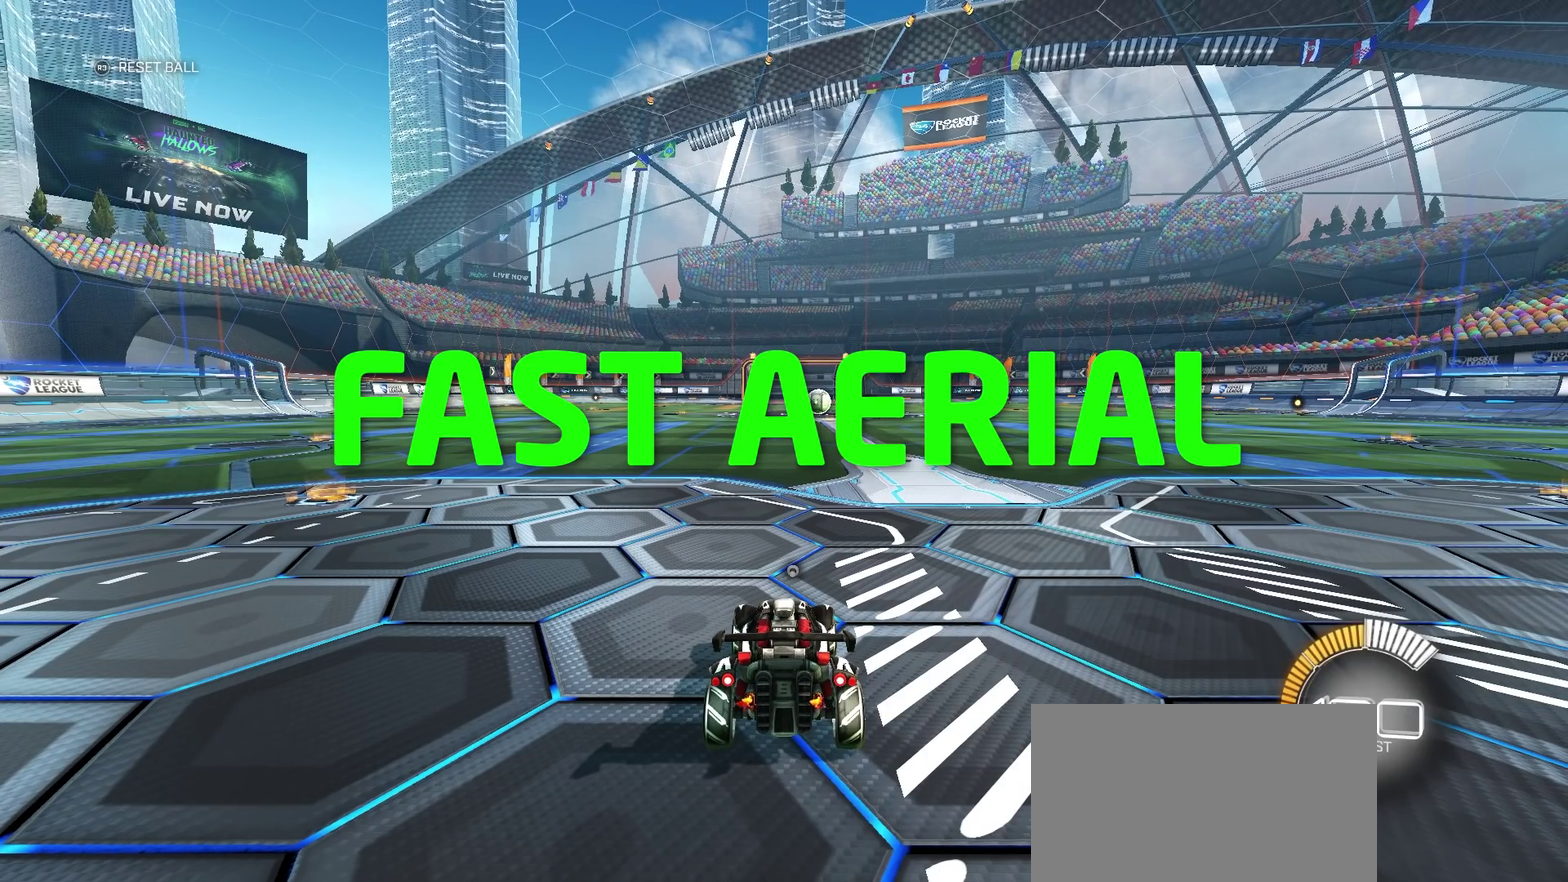
{"buttons": [], "left_stick": "center", "right_stick": "center", "events": []}
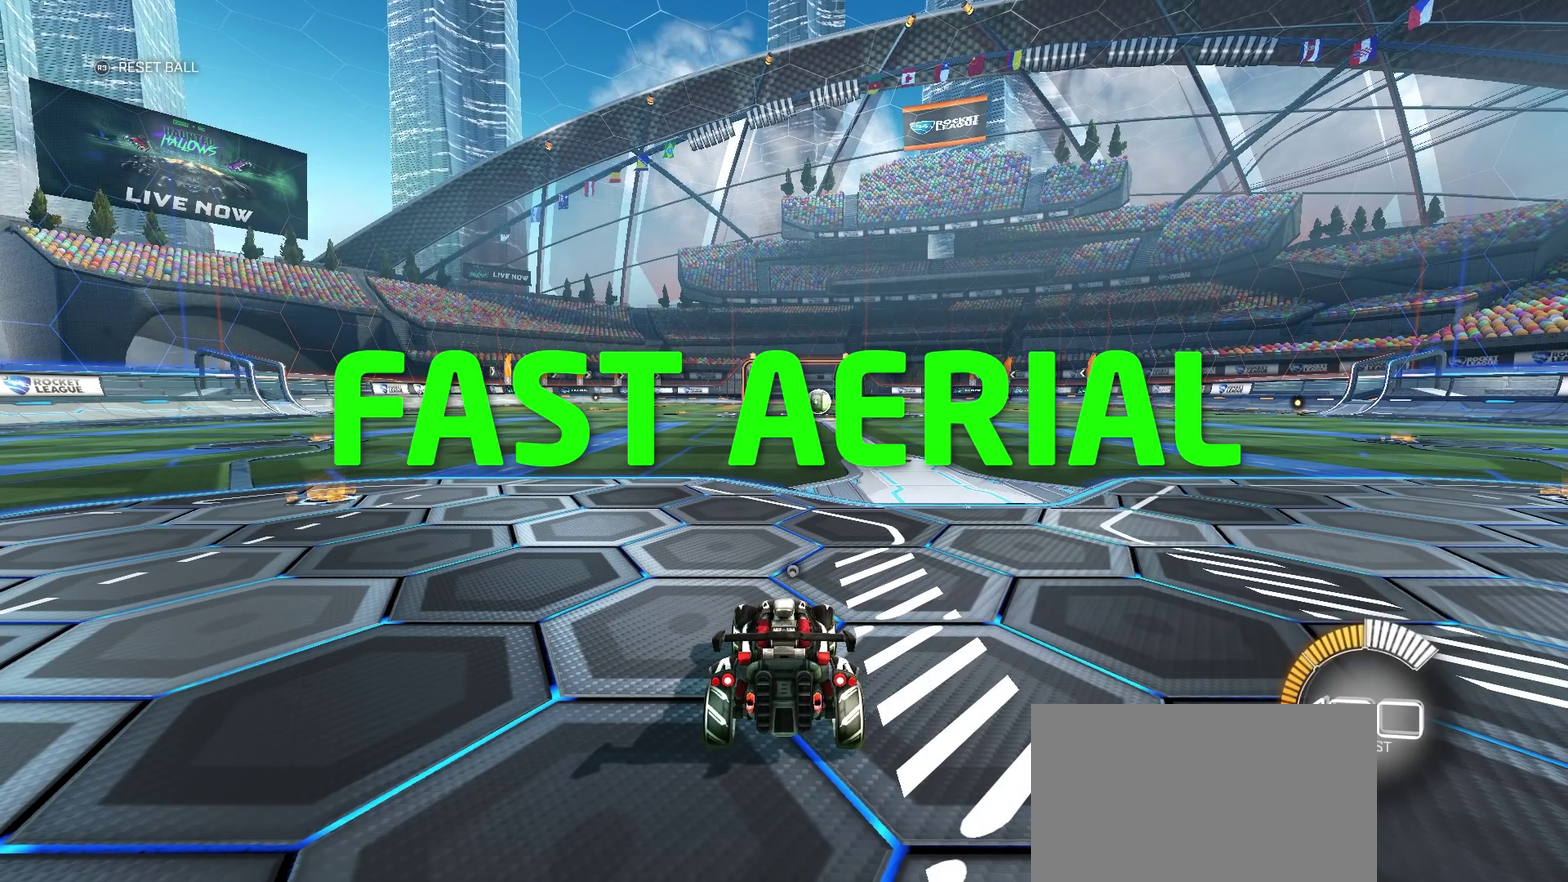
{"buttons": [], "left_stick": "center", "right_stick": "center", "events": [[317, "TRIANGLE", "down"], [367, "TRIANGLE", "up"]]}
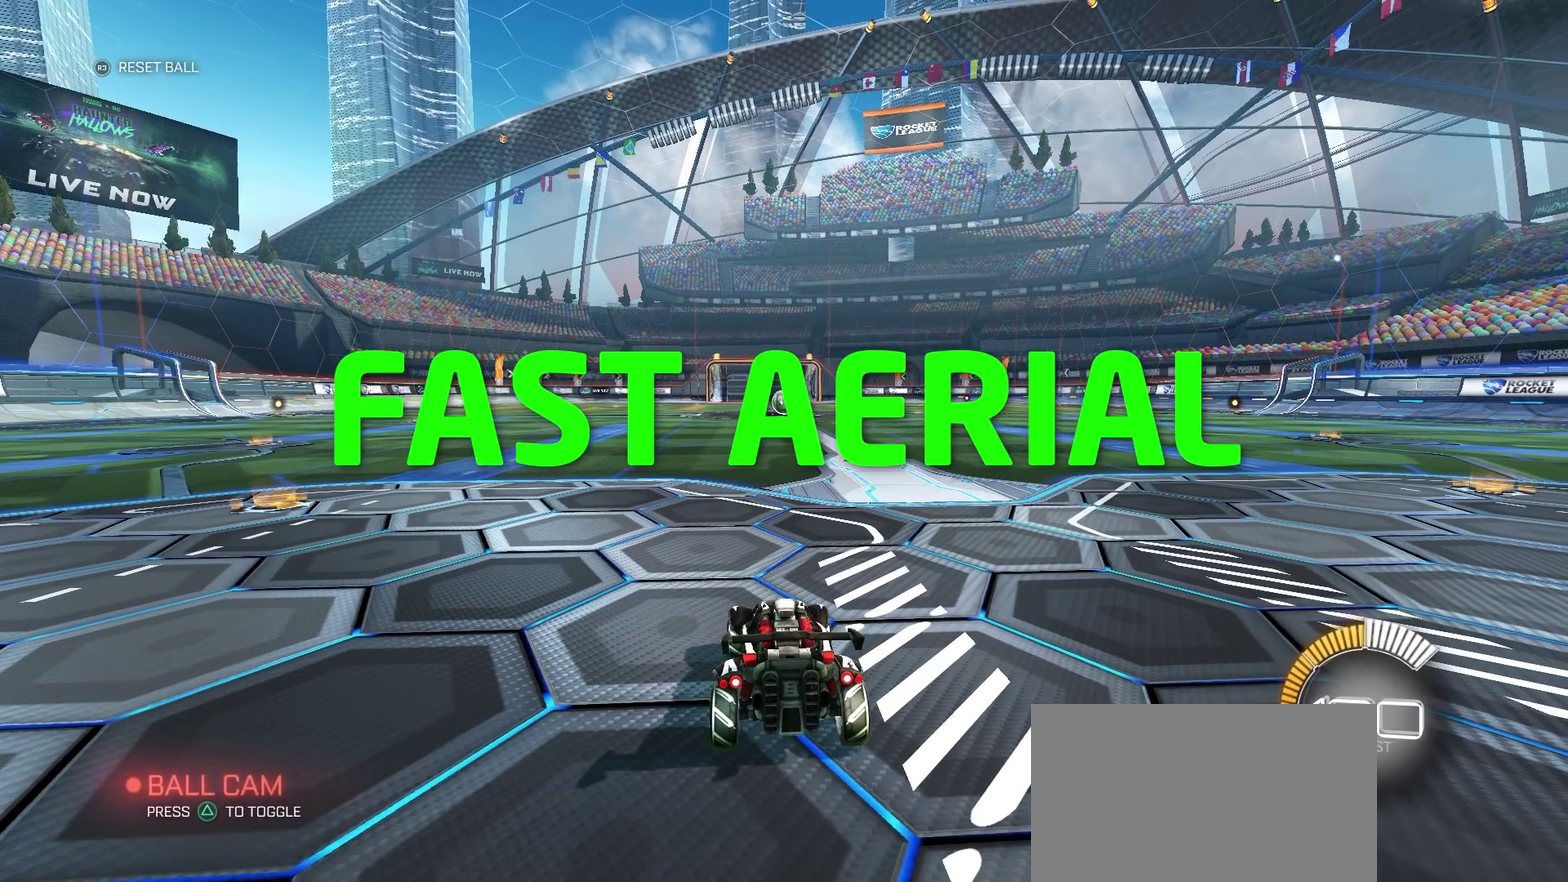
{"buttons": [], "left_stick": "center", "right_stick": "center", "events": [[250, "TRIANGLE", "down"], [333, "TRIANGLE", "up"]]}
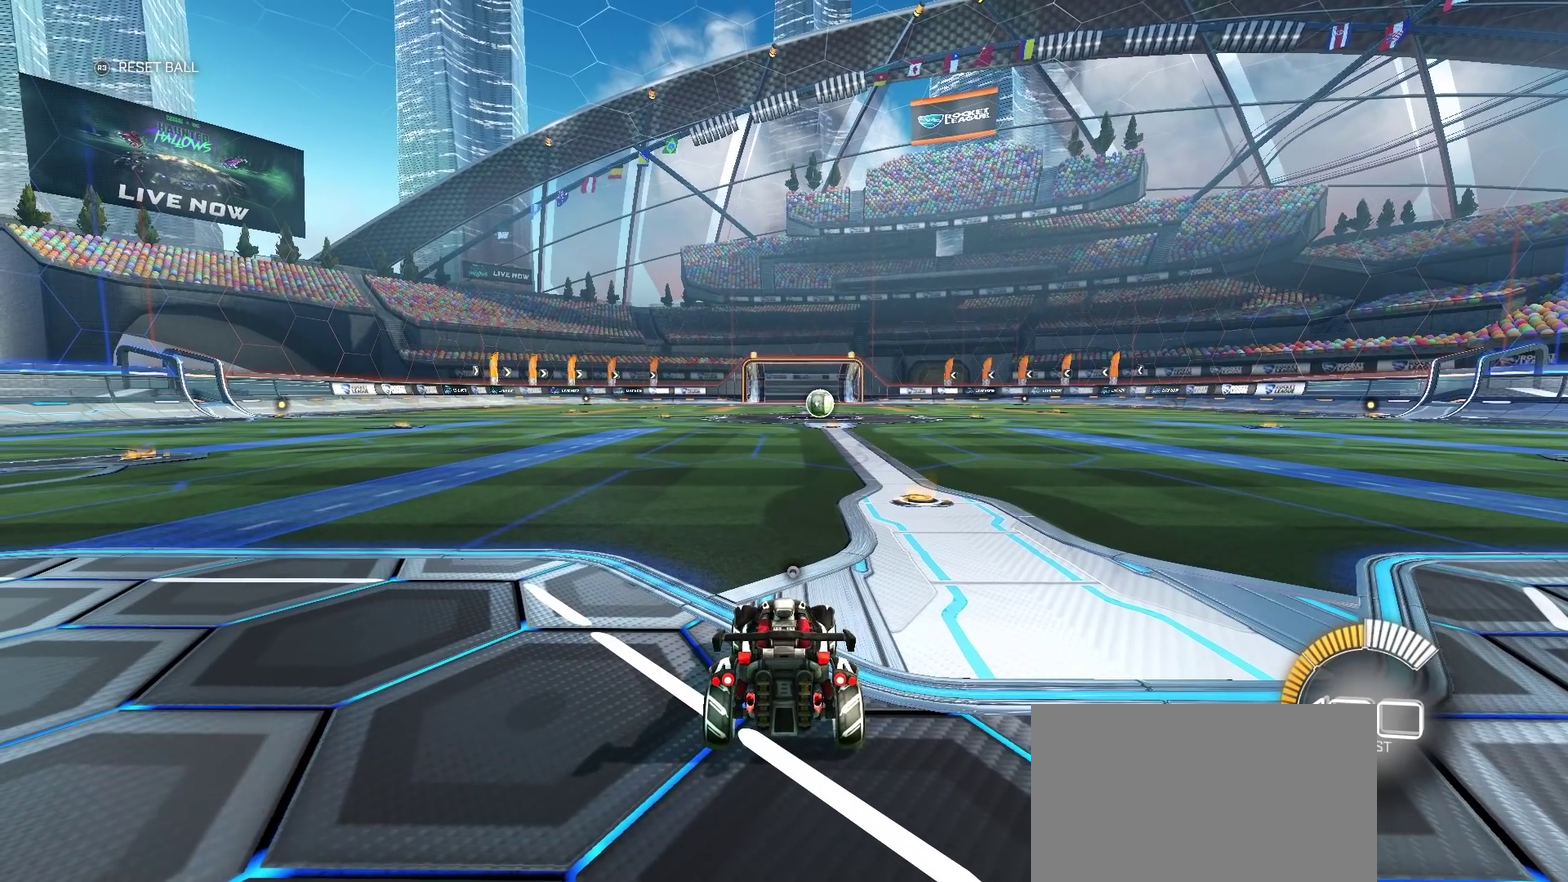
{"buttons": [], "left_stick": "center", "right_stick": "center", "events": [[100, "R2", "down"], [317, "R2", "up"], [383, "left_stick", "right"], [467, "left_stick", "center"]]}
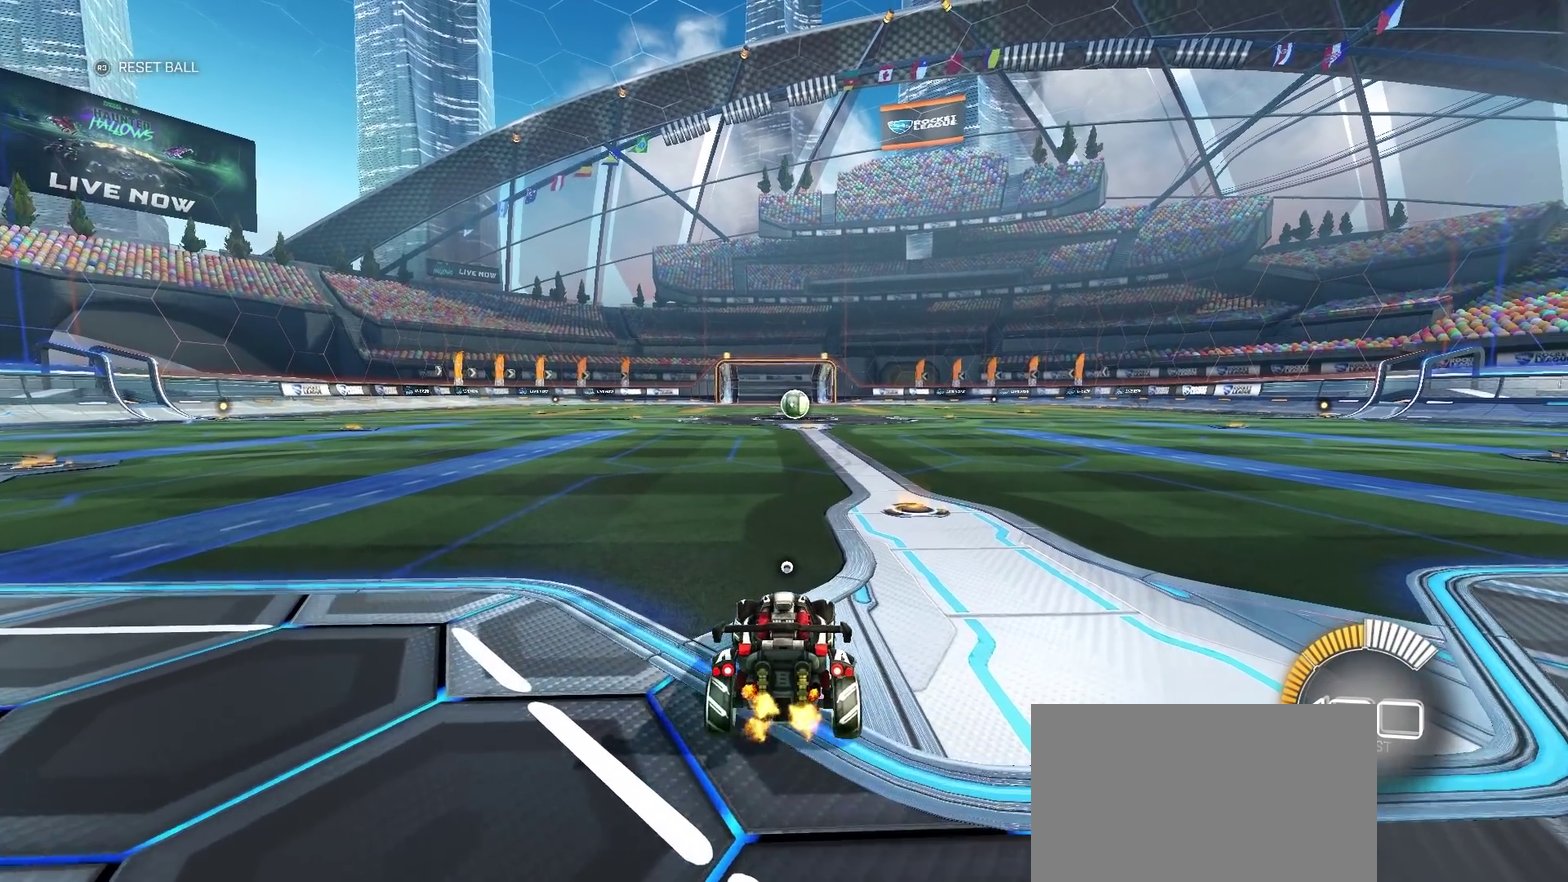
{"buttons": ["CIRCLE", "R2"], "left_stick": "down", "right_stick": "center", "events": [[133, "R2", "down"], [300, "R2", "up"], [417, "R2", "down"], [450, "left_stick", "down"], [467, "CIRCLE", "down"]]}
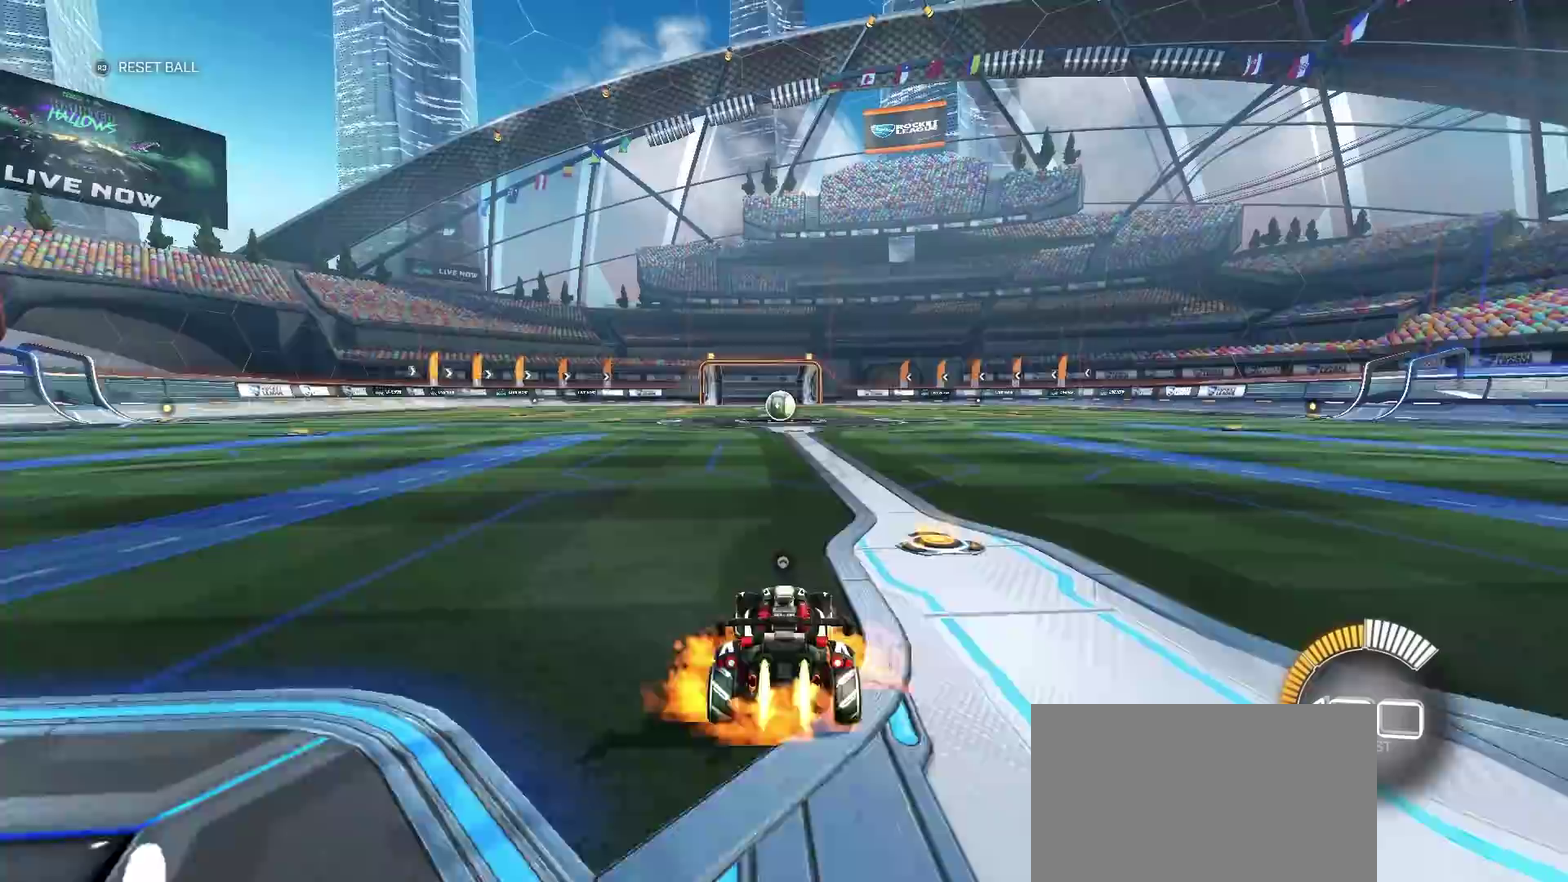
{"buttons": ["CIRCLE", "R2"], "left_stick": "center", "right_stick": "center", "events": [[17, "CROSS", "down"], [300, "left_stick", "center"], [467, "CROSS", "up"]]}
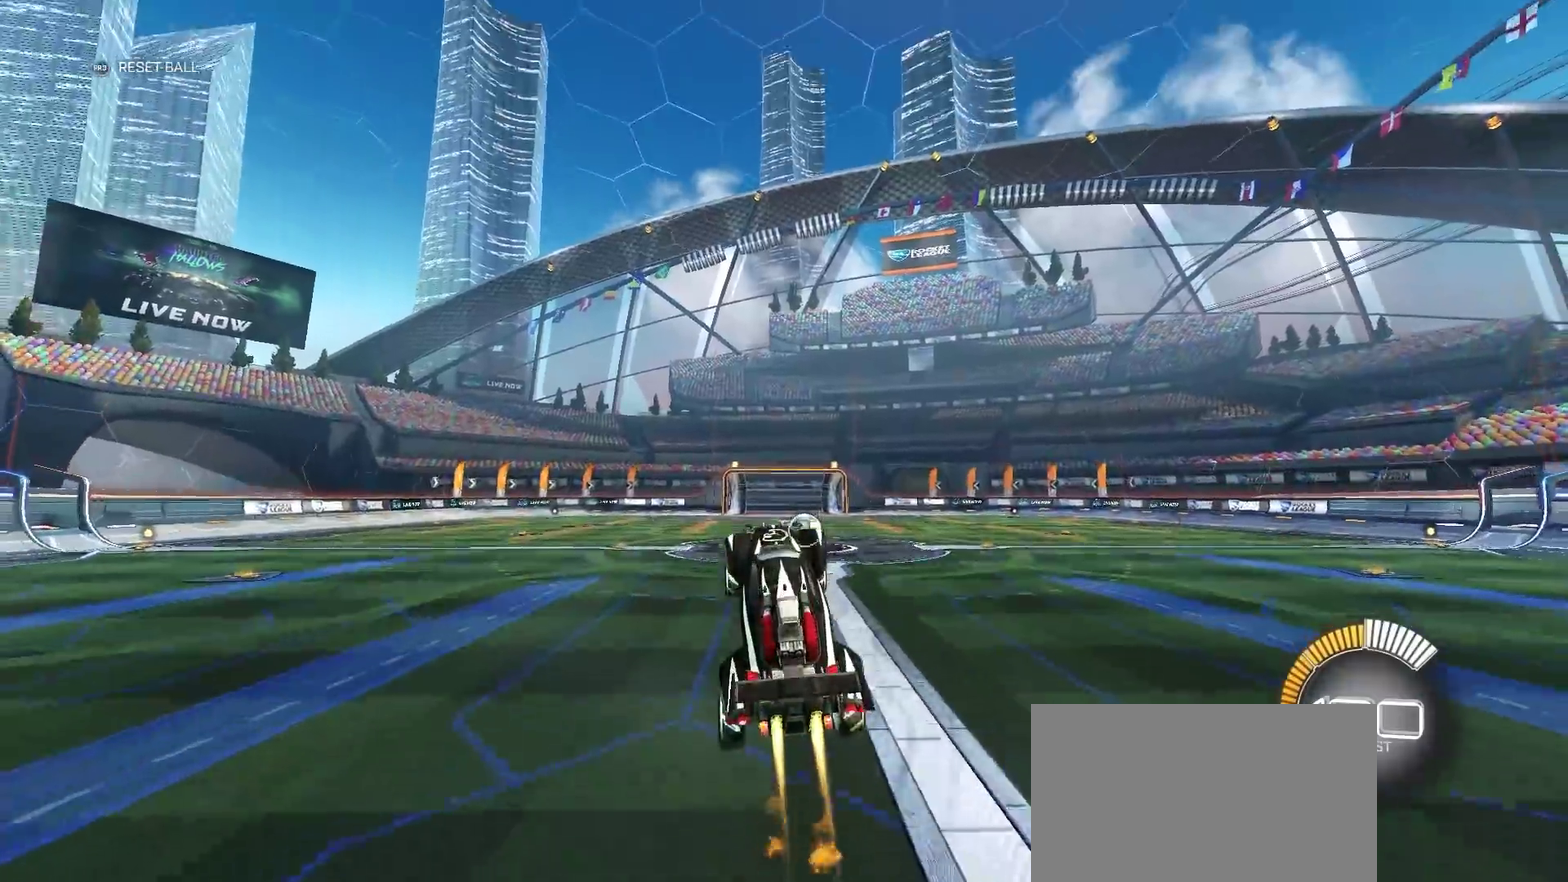
{"buttons": ["CIRCLE", "R2"], "left_stick": "down-right", "right_stick": "center", "events": [[417, "left_stick", "down-right"]]}
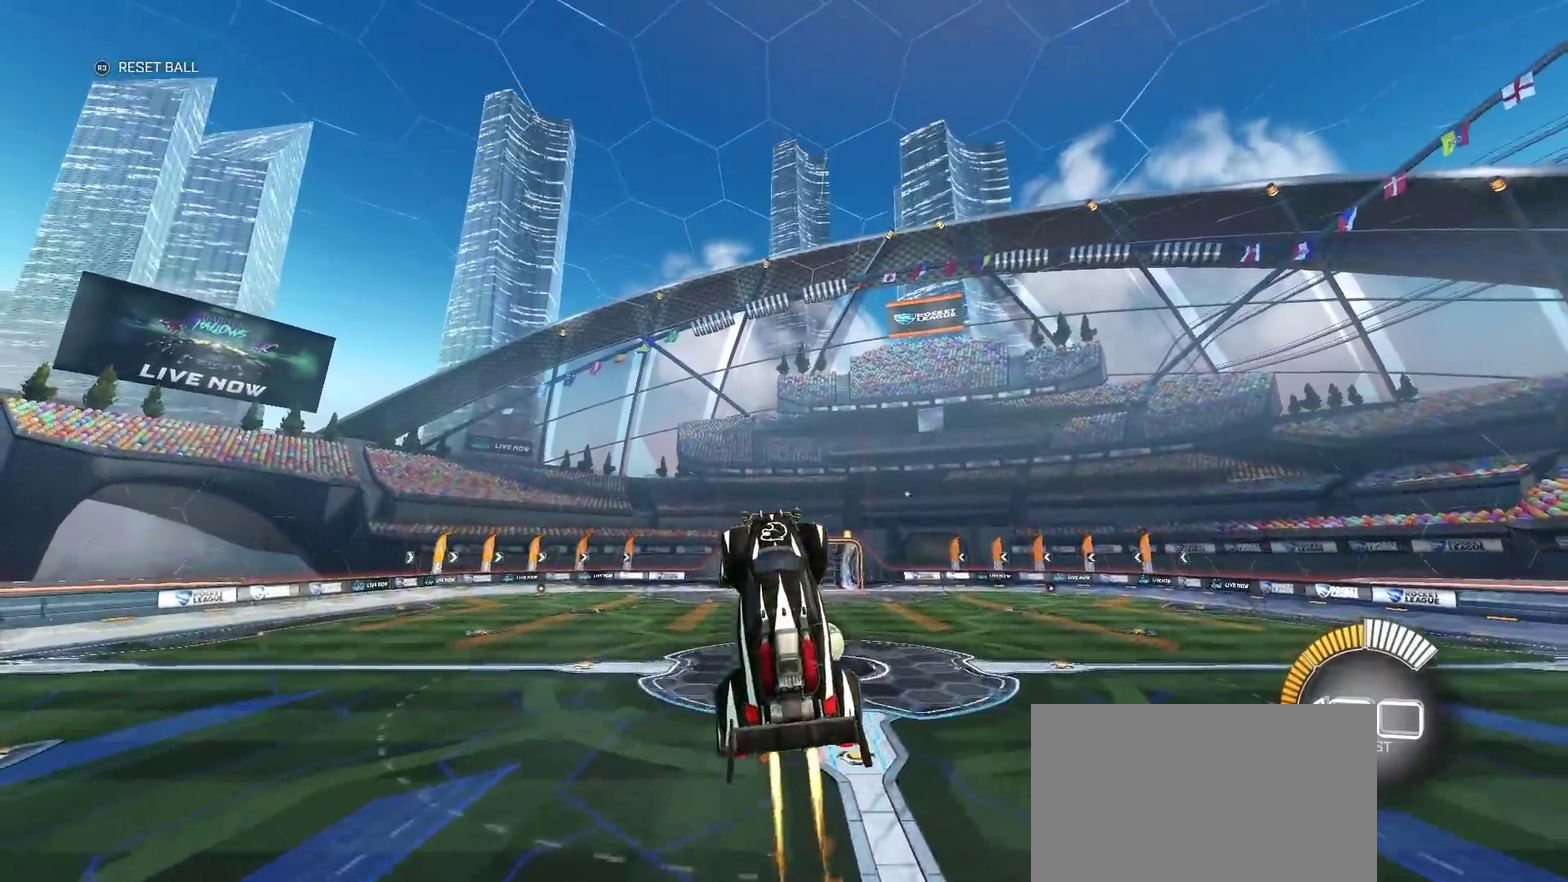
{"buttons": ["CIRCLE", "R2"], "left_stick": "down", "right_stick": "center", "events": [[33, "left_stick", "center"], [433, "left_stick", "down"]]}
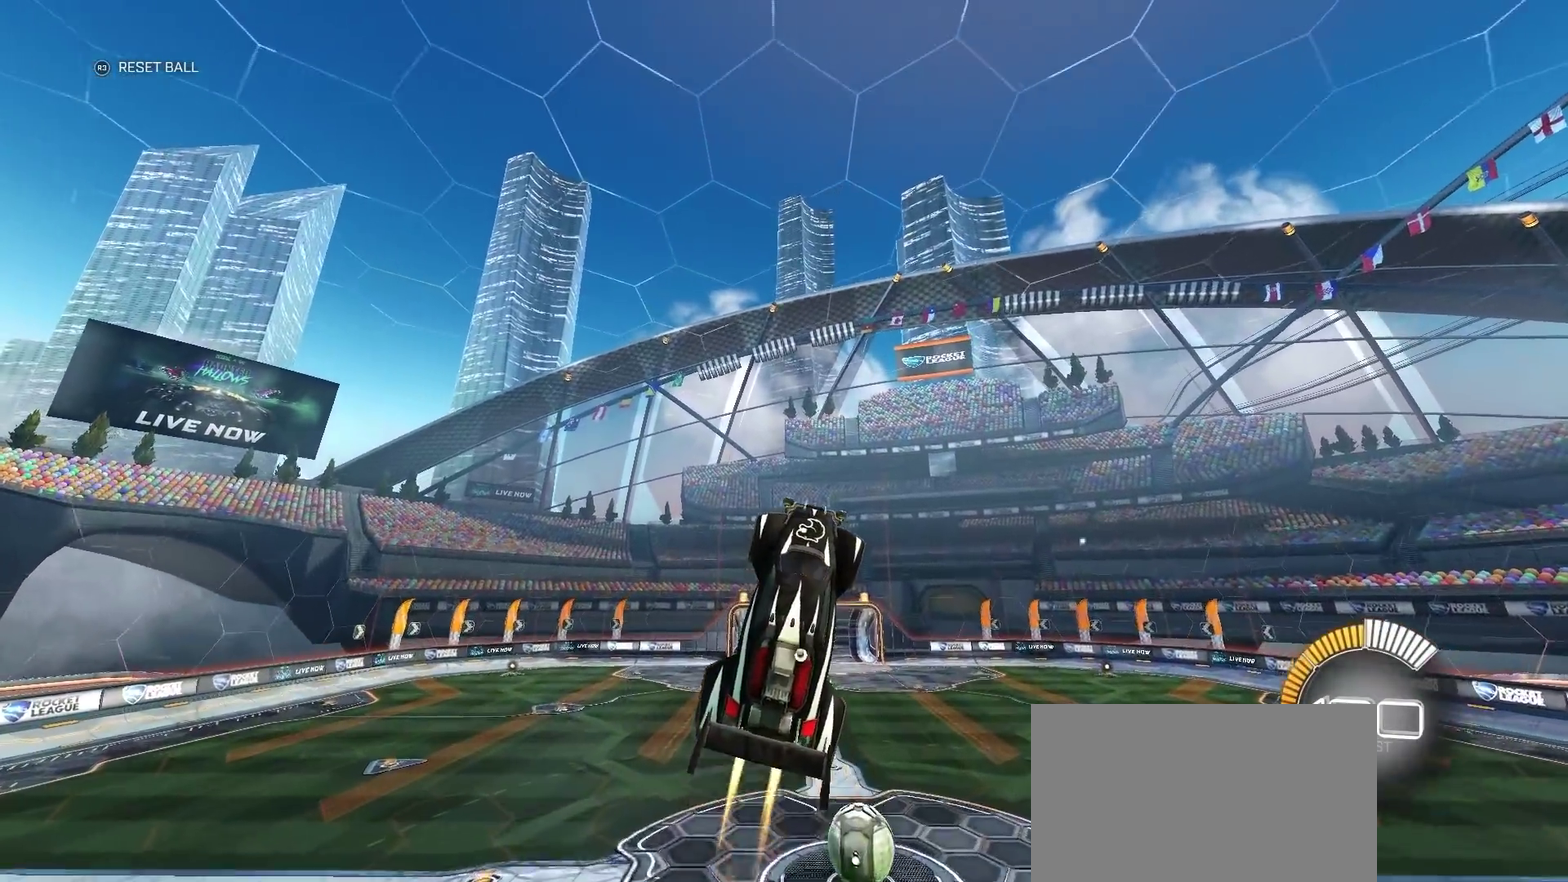
{"buttons": ["CIRCLE", "R2"], "left_stick": "center", "right_stick": "center", "events": [[83, "left_stick", "center"], [300, "left_stick", "up-left"], [483, "left_stick", "center"]]}
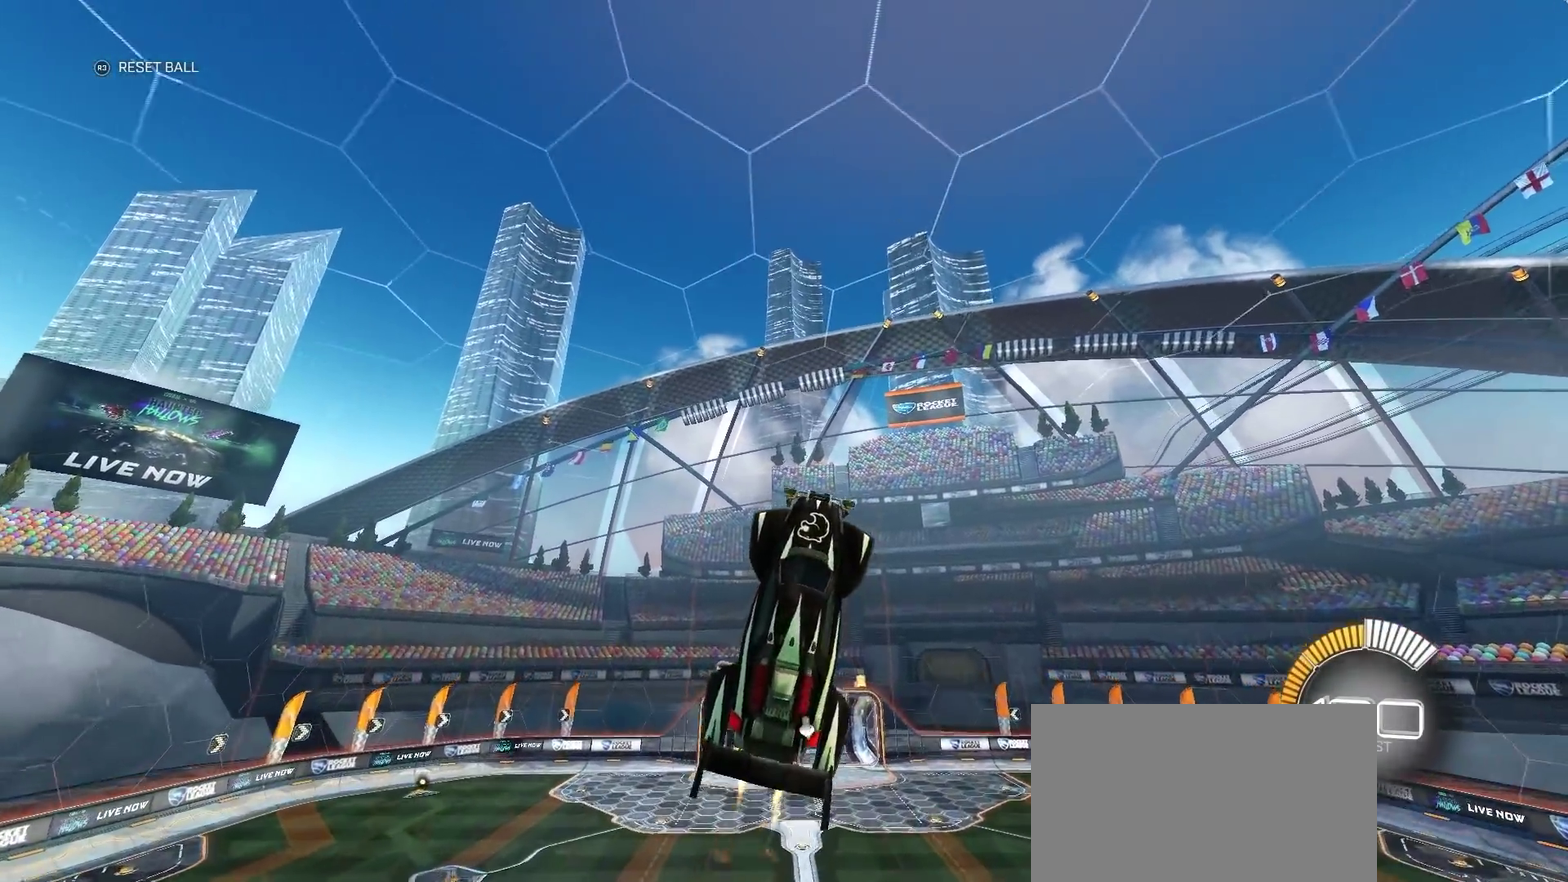
{"buttons": ["CIRCLE", "R2"], "left_stick": "down", "right_stick": "center"}
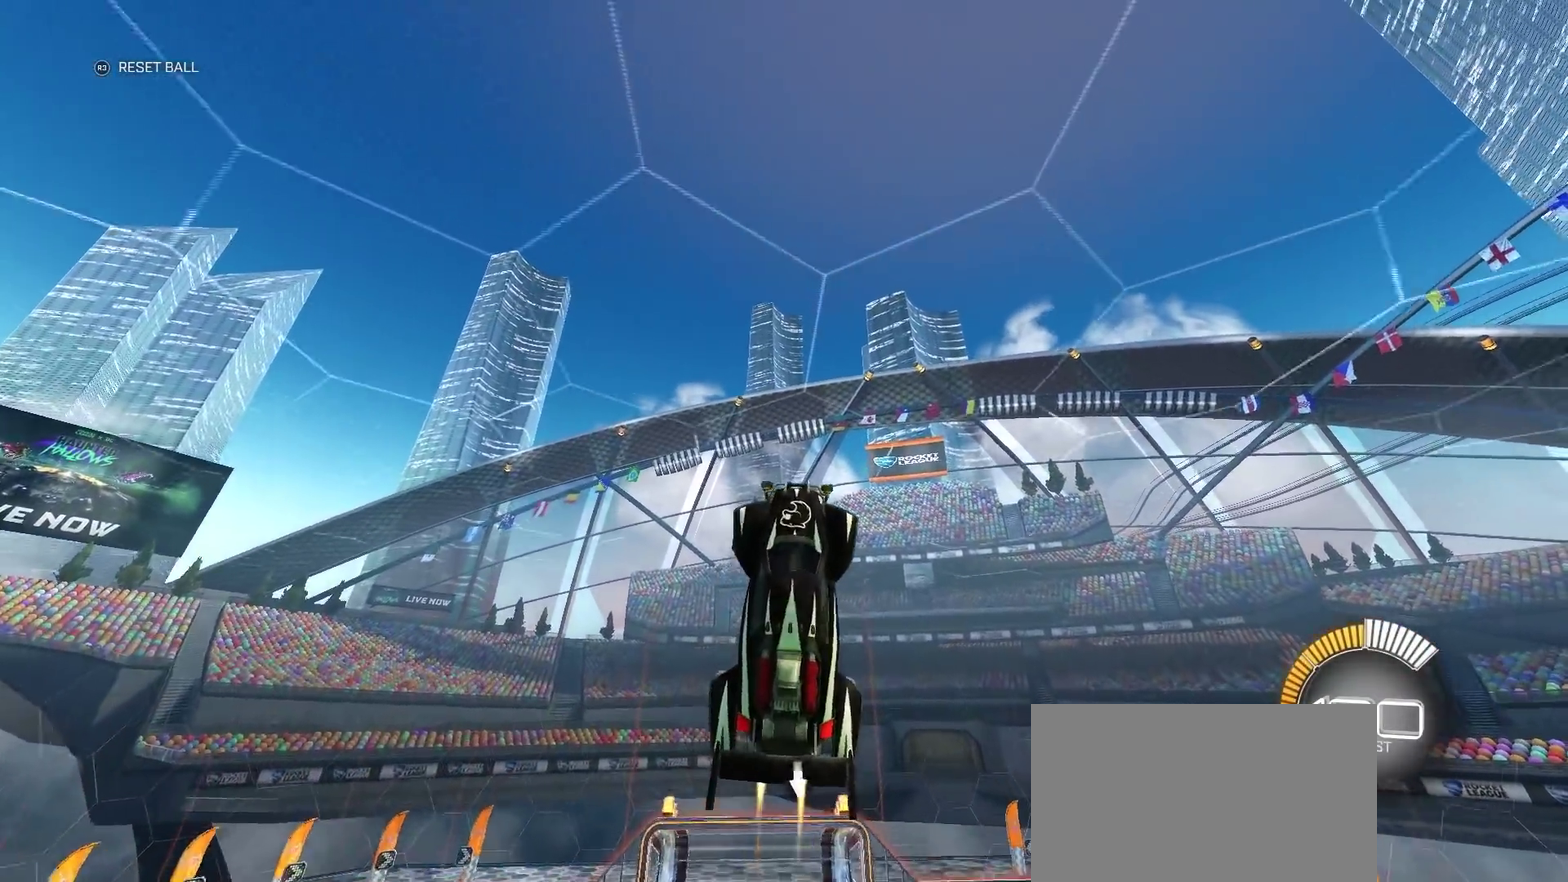
{"buttons": ["CIRCLE", "R2"], "left_stick": "center", "right_stick": "center"}
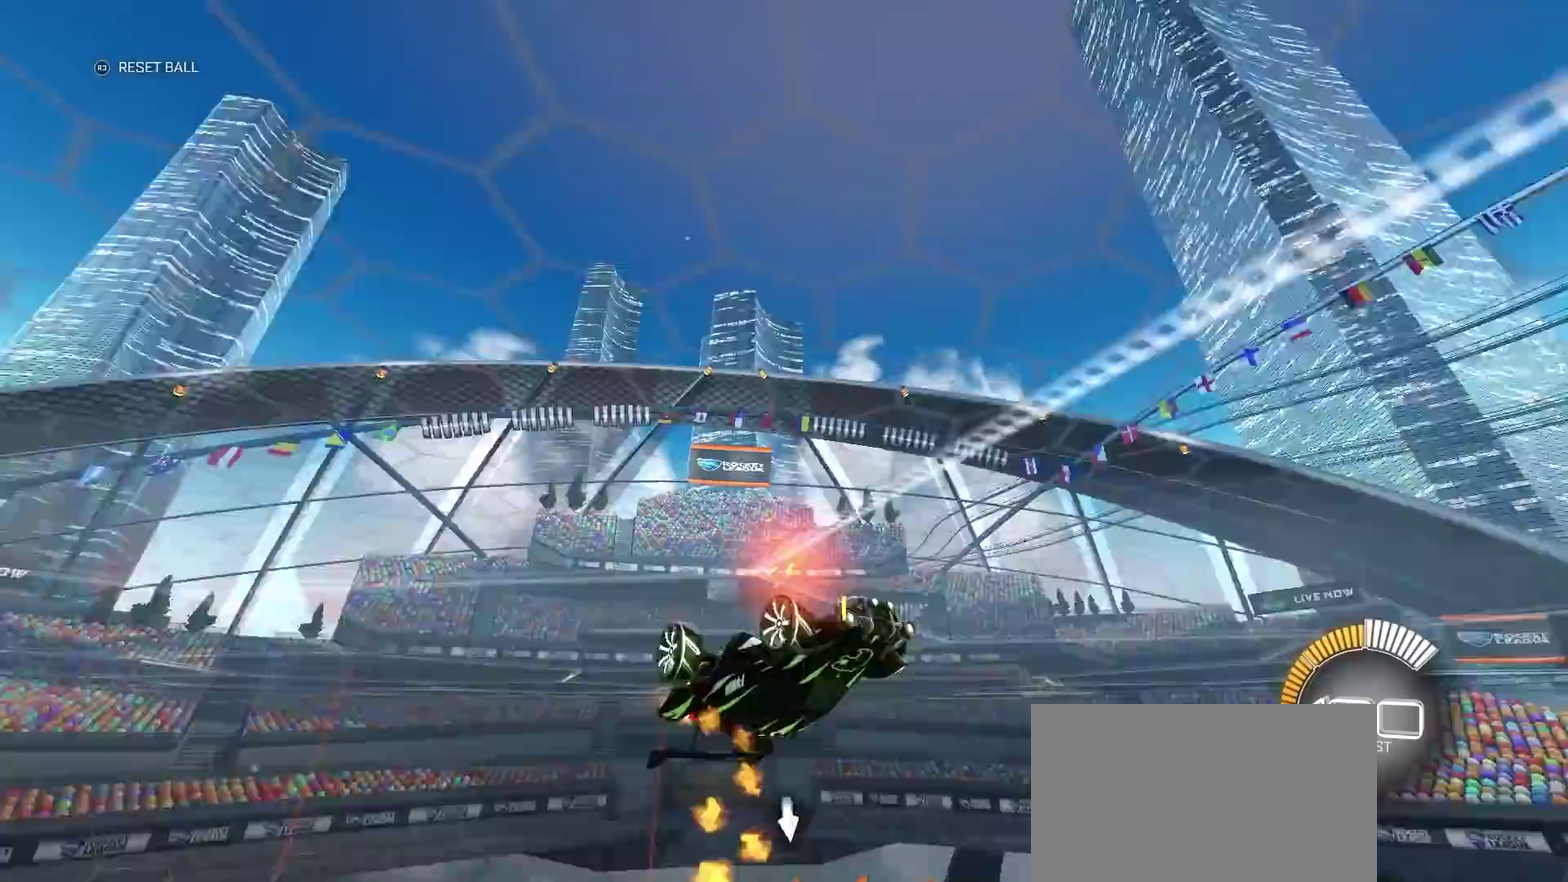
{"buttons": [], "left_stick": "down", "right_stick": "center", "events": [[33, "CROSS", "down"], [233, "CROSS", "up"], [250, "CIRCLE", "up"], [300, "R2", "up"], [417, "left_stick", "down"]]}
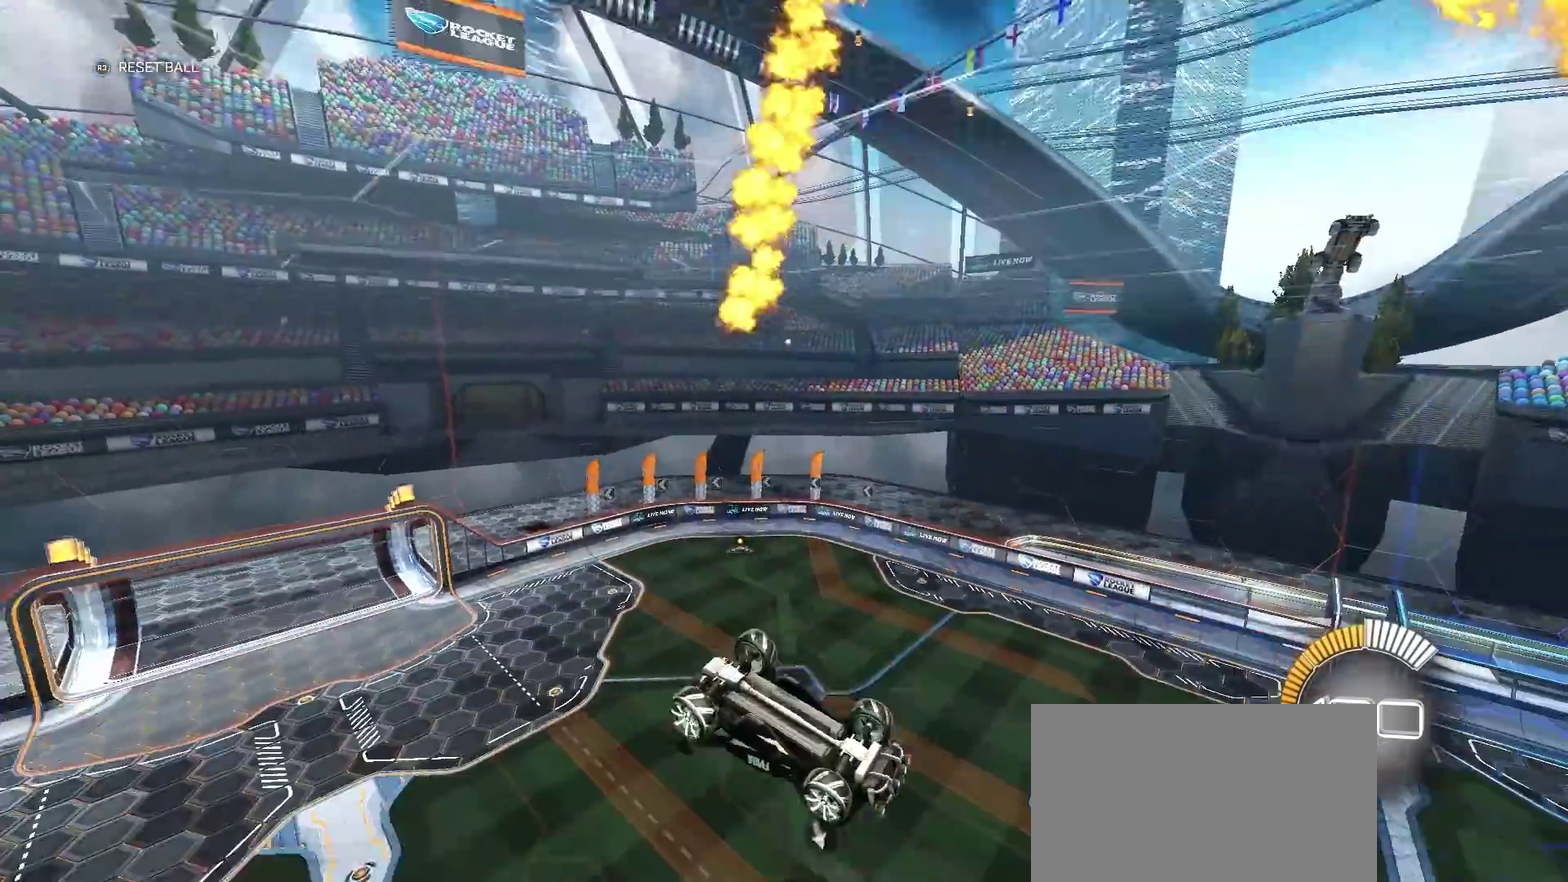
{"buttons": [], "left_stick": "center", "right_stick": "center", "events": [[83, "left_stick", "down-right"], [250, "left_stick", "center"]]}
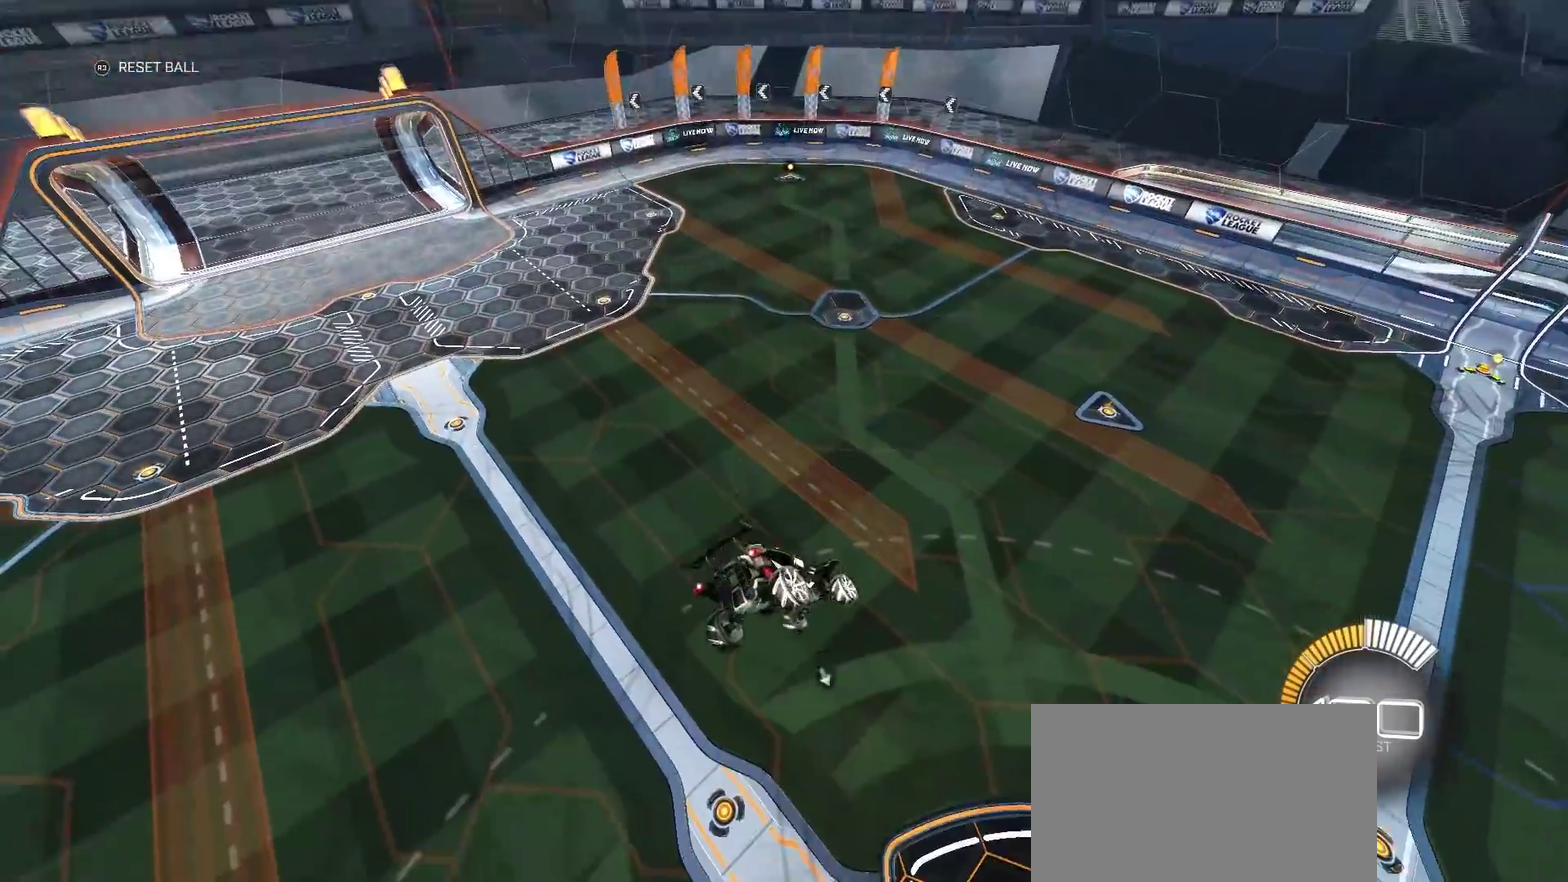
{"buttons": [], "left_stick": "center", "right_stick": "center", "events": [[333, "left_stick", "down"], [450, "left_stick", "down-right"], [500, "left_stick", "center"]]}
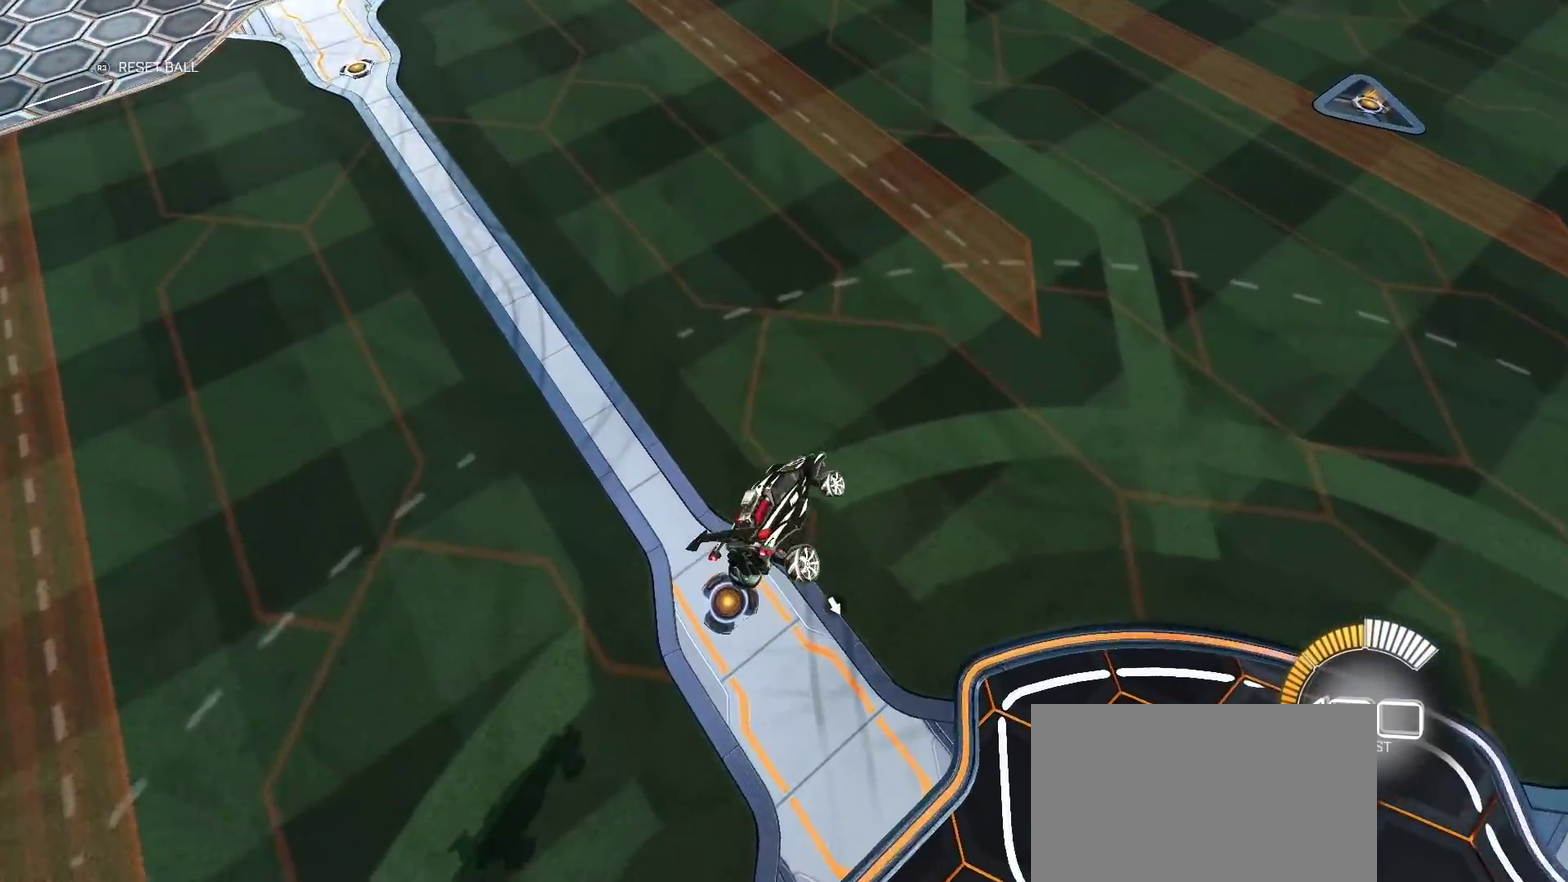
{"buttons": ["L2"], "left_stick": "right", "right_stick": "center", "events": [[183, "left_stick", "right"], [233, "L2", "down"]]}
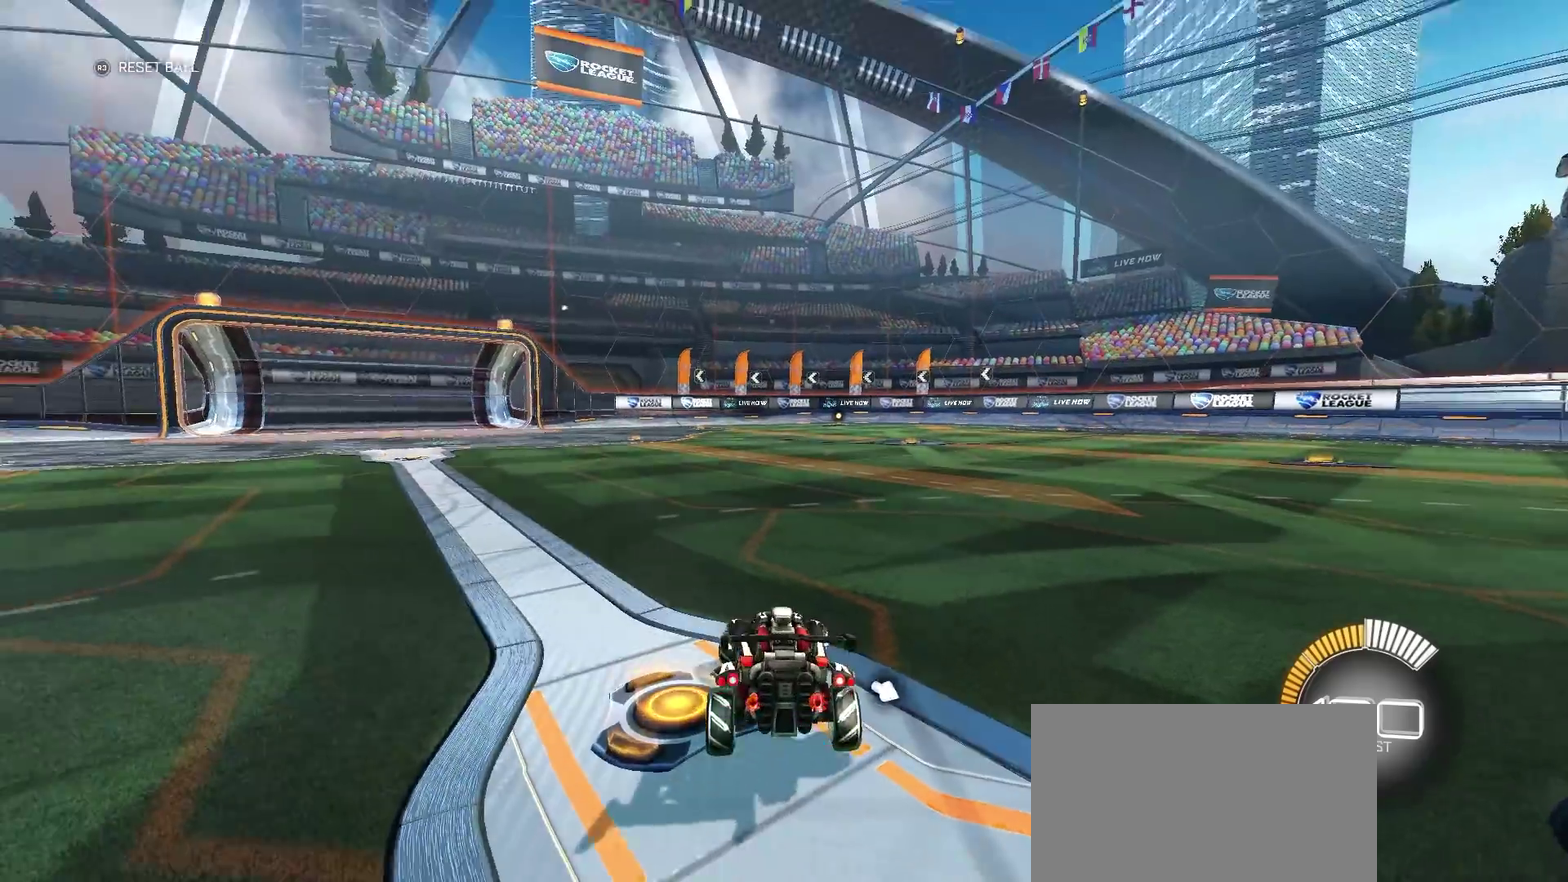
{"buttons": [], "left_stick": "center", "right_stick": "center", "events": [[17, "L2", "up"], [33, "R2", "down"], [350, "left_stick", "center"], [400, "R2", "up"]]}
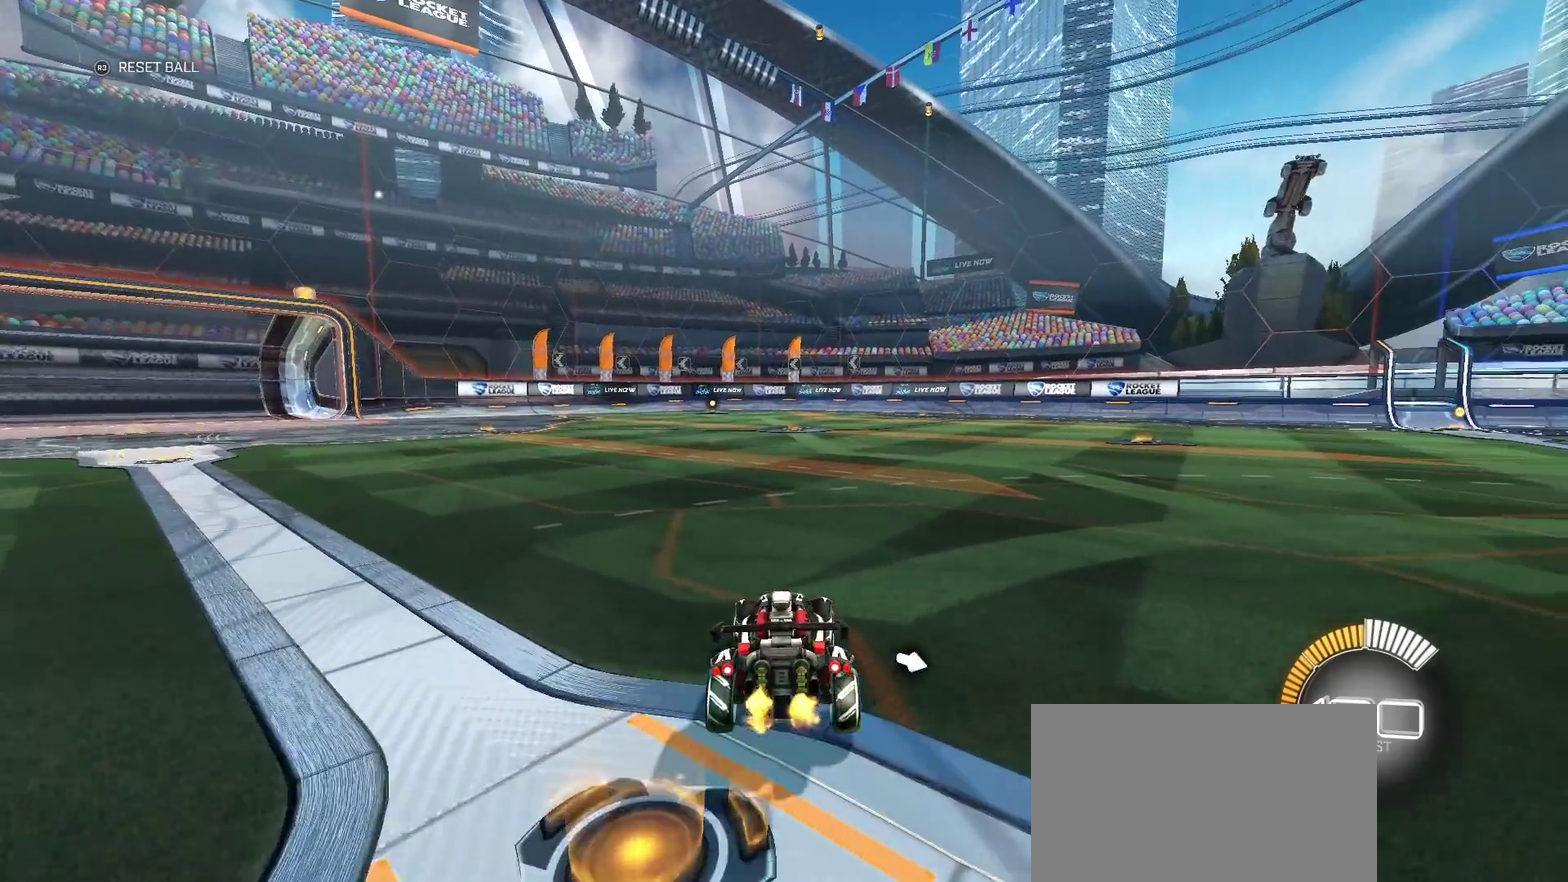
{"buttons": [], "left_stick": "center", "right_stick": "center", "events": []}
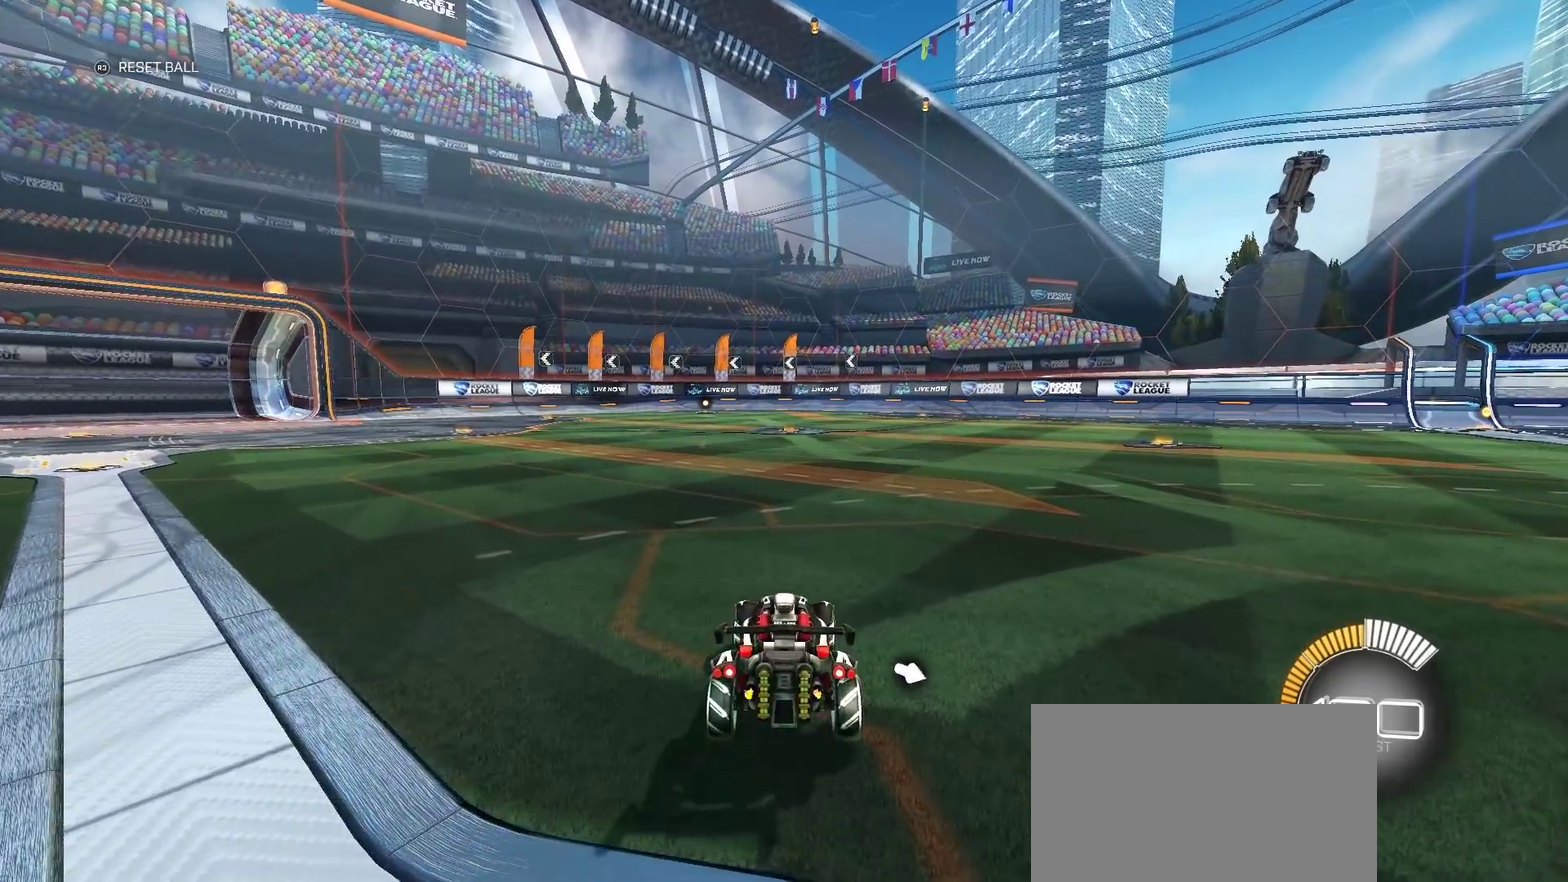
{"buttons": [], "left_stick": "center", "right_stick": "center", "events": []}
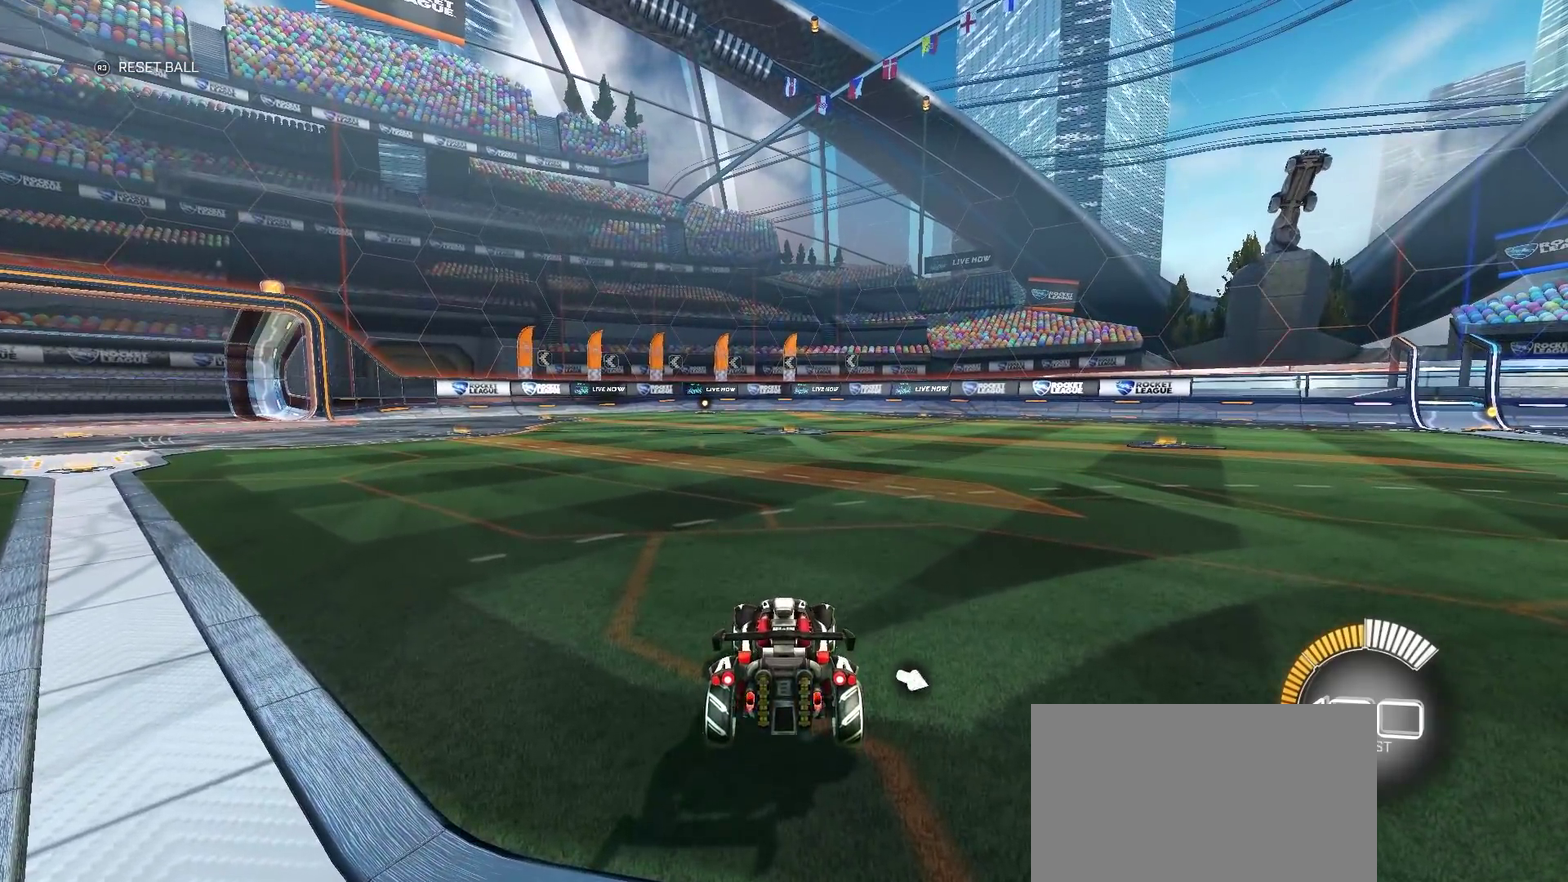
{"buttons": [], "left_stick": "center", "right_stick": "center", "events": [[83, "R3", "down"], [167, "R3", "up"]]}
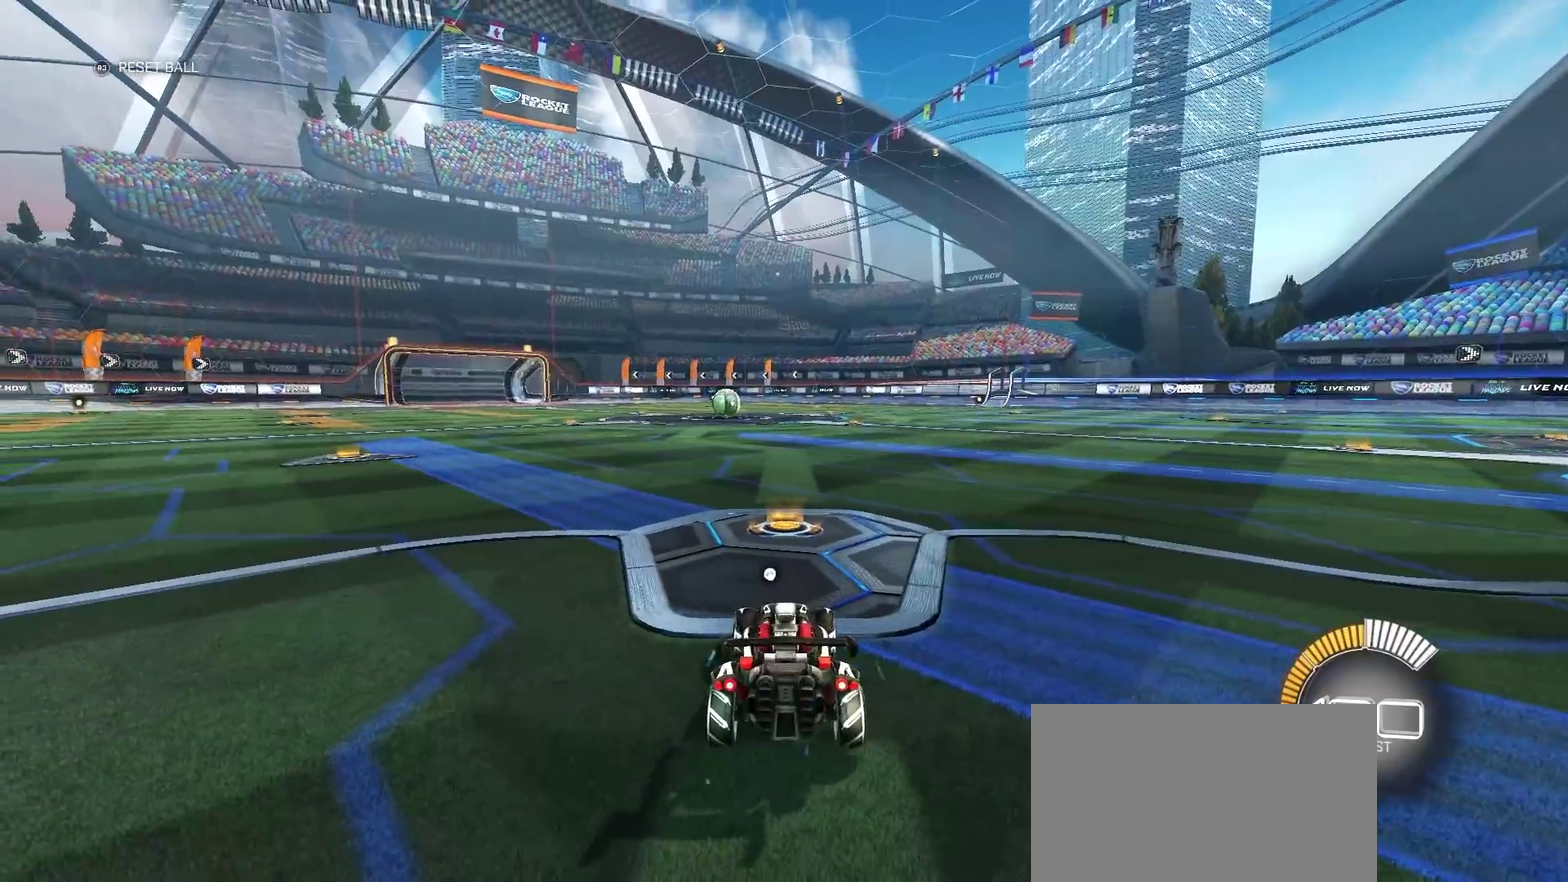
{"buttons": [], "left_stick": "center", "right_stick": "center", "events": []}
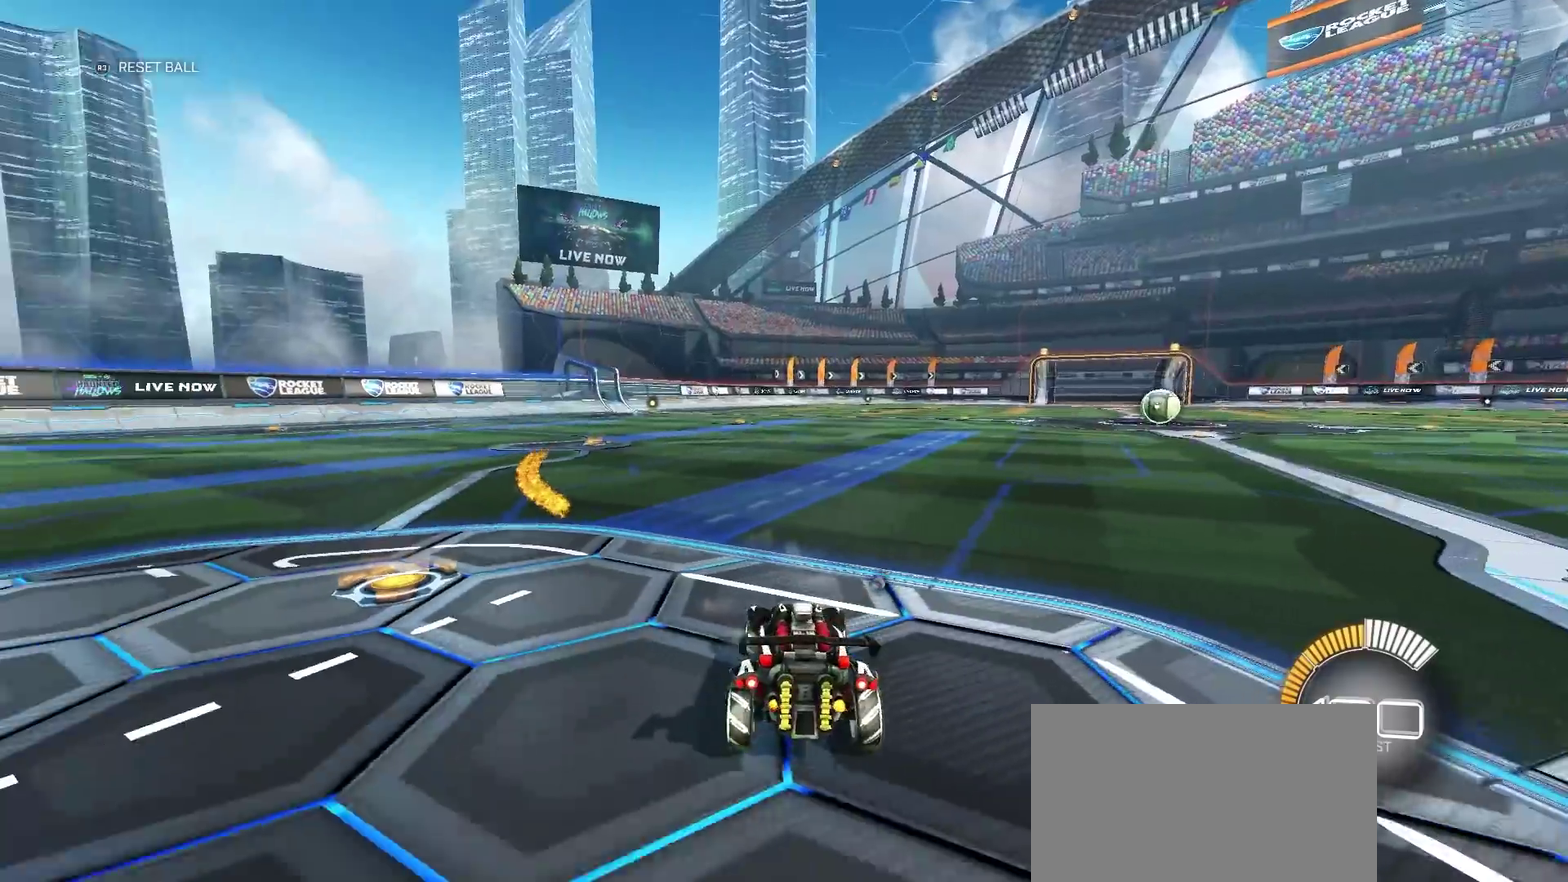
{"buttons": ["R2"], "left_stick": "right", "right_stick": "center", "events": [[67, "R2", "down"], [83, "left_stick", "right"]]}
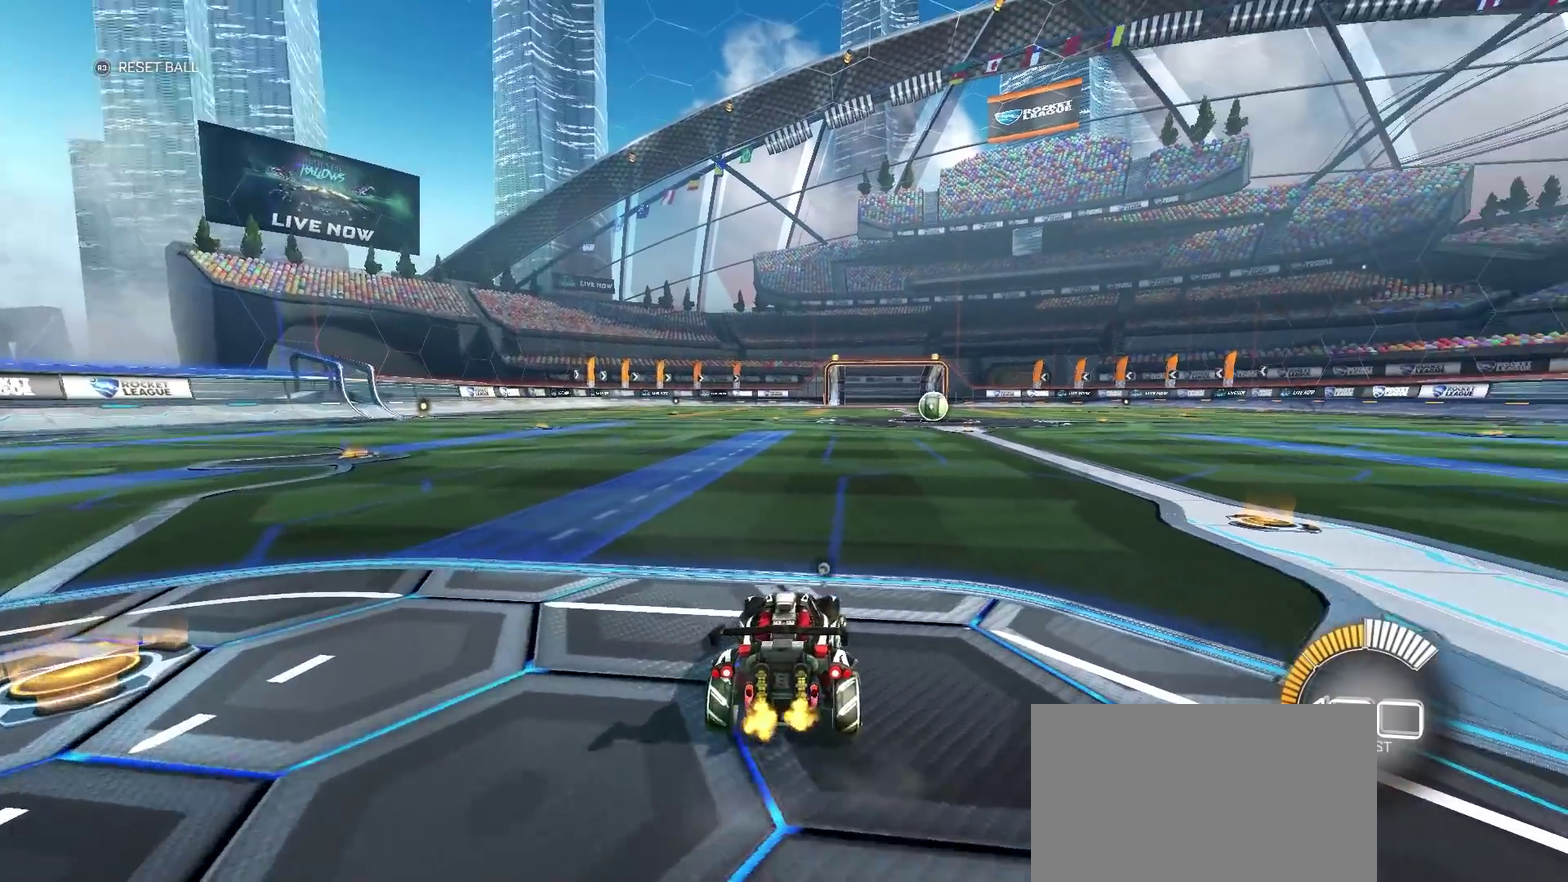
{"buttons": [], "left_stick": "center", "right_stick": "center", "events": [[67, "R2", "up"], [83, "L2", "down"], [83, "left_stick", "center"], [283, "L2", "up"]]}